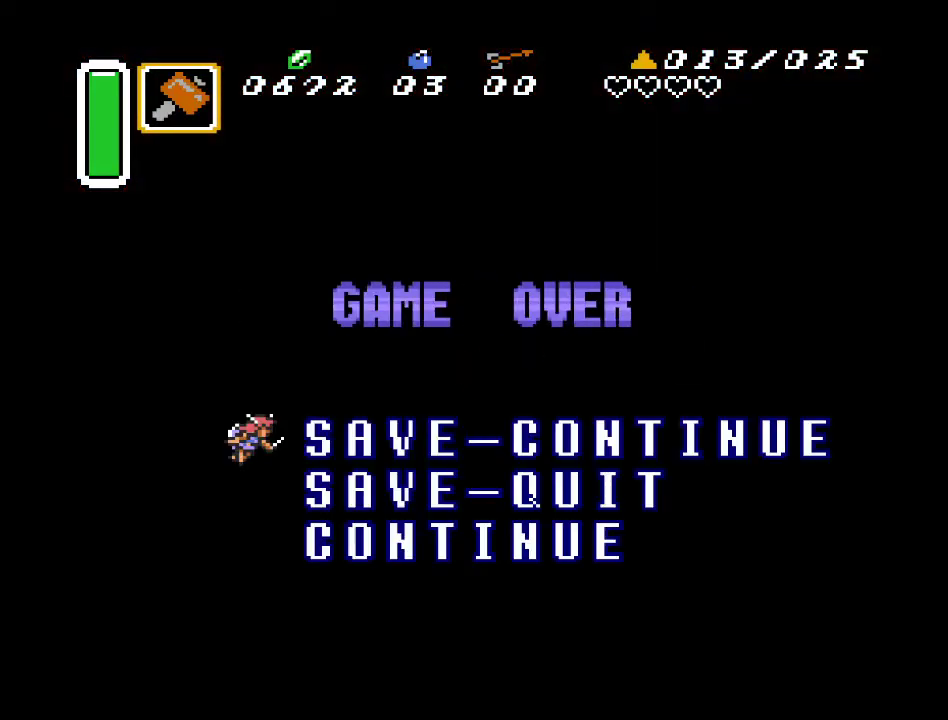
Gameplay with a controller (Nintendo layout); each line is a JSON object with the inputs held at the frame after it. "events" lists button and stick changes between this image and that frame as [ms after this image, input, new state], when the widget could be followed in between. Not read: L3 R3.
{"buttons": [], "events": [[283, "A", "down"], [433, "A", "up"]]}
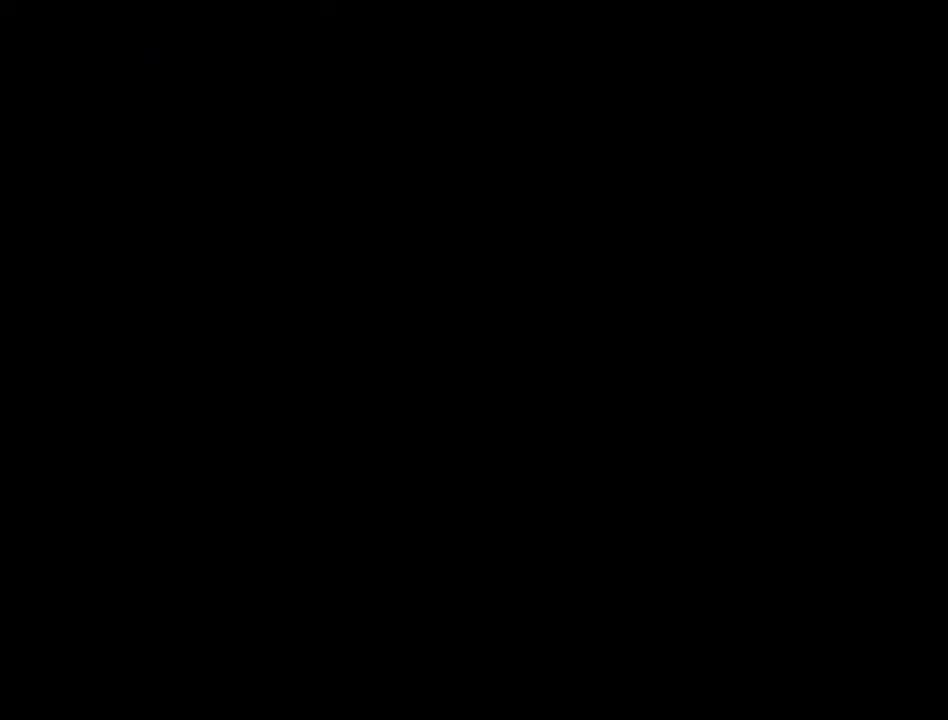
{"buttons": [], "events": []}
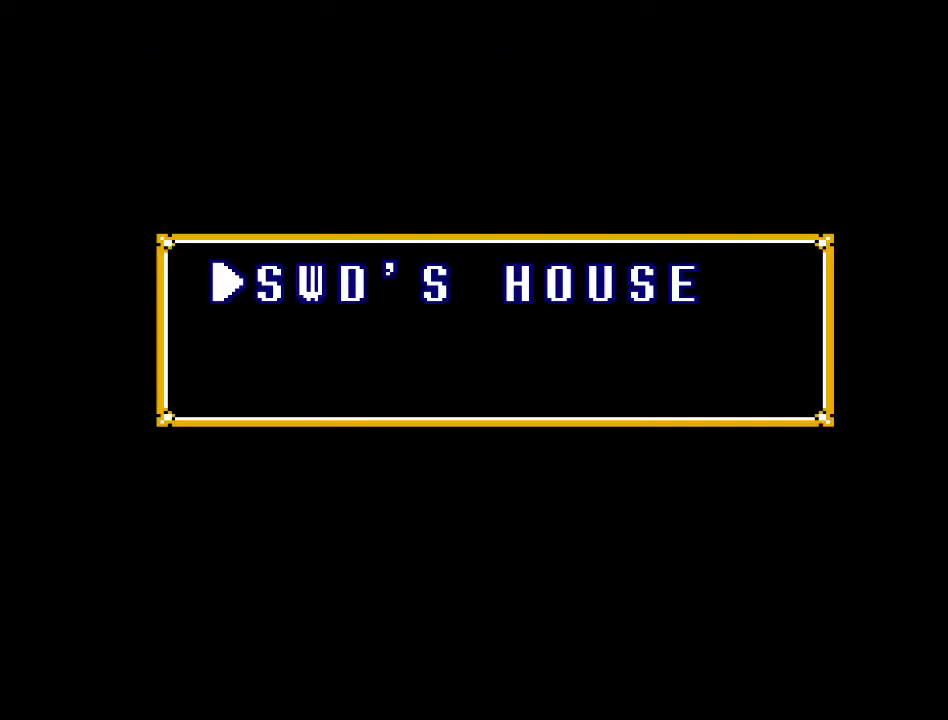
{"buttons": [], "events": []}
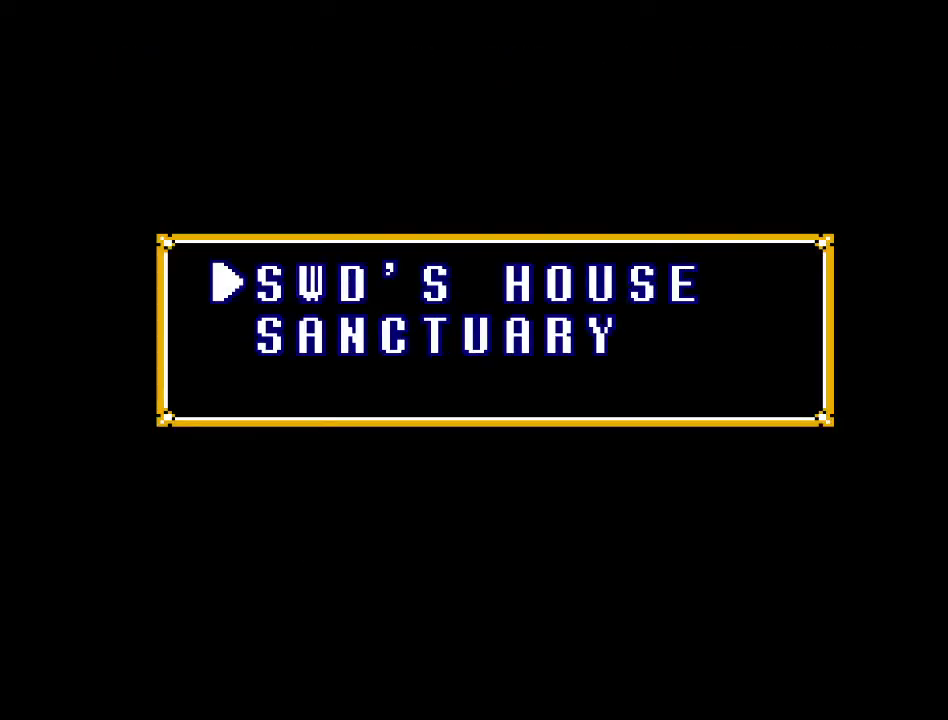
{"buttons": [], "events": [[67, "DPAD_DOWN", "down"], [217, "DPAD_DOWN", "up"]]}
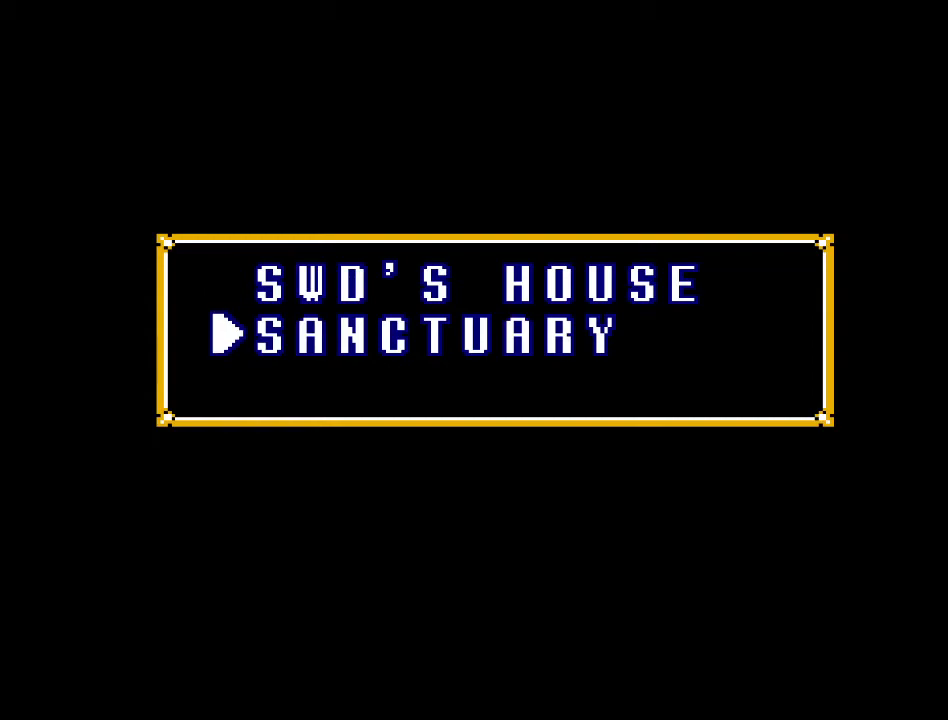
{"buttons": [], "events": []}
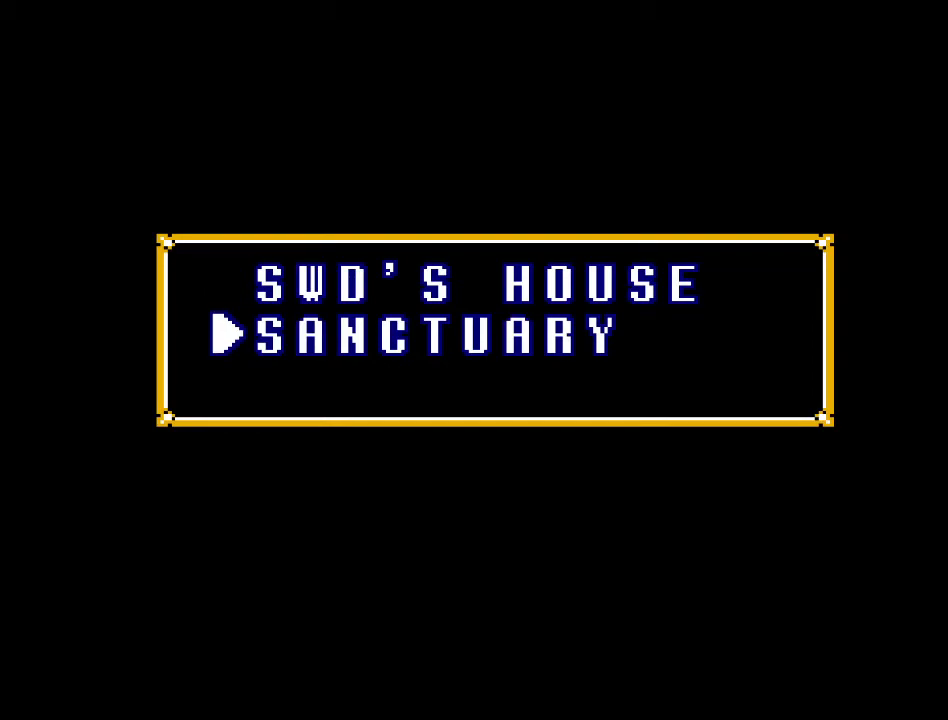
{"buttons": ["A"], "events": [[400, "A", "down"]]}
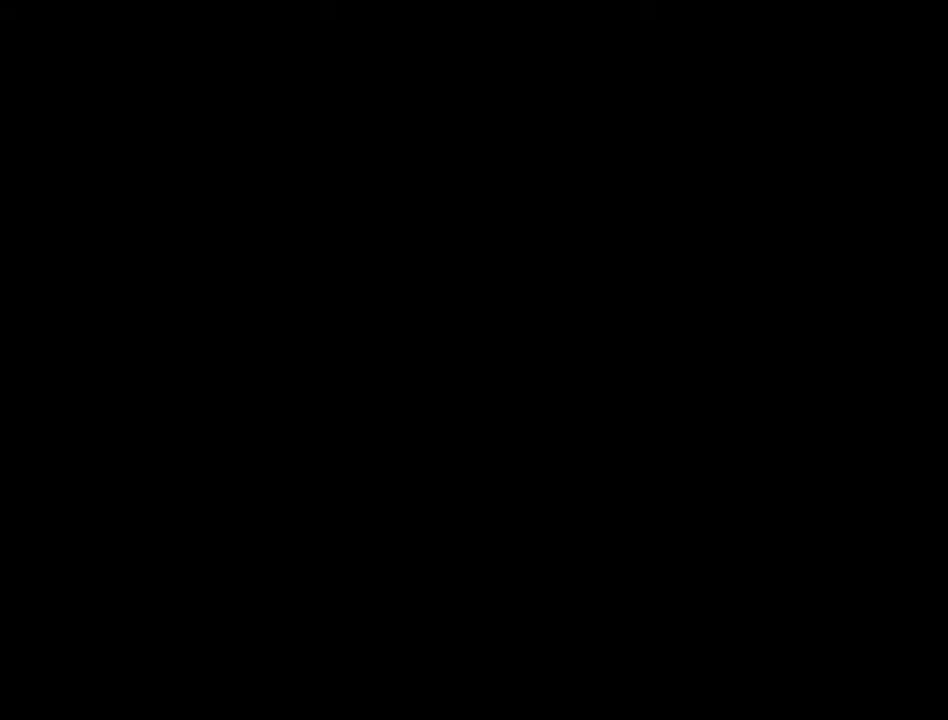
{"buttons": [], "events": [[83, "A", "up"]]}
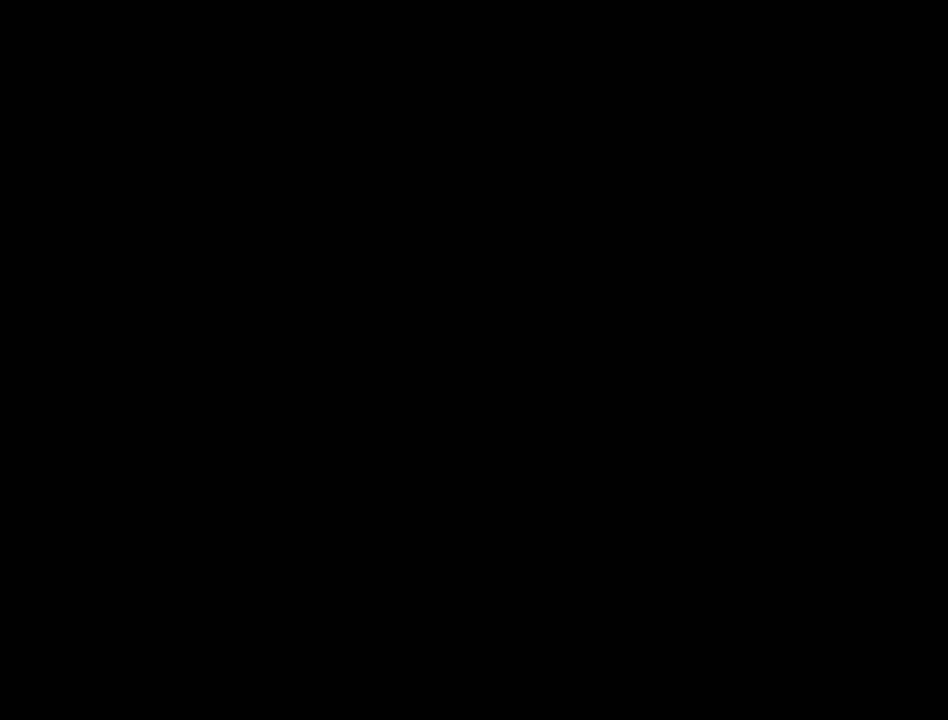
{"buttons": [], "events": []}
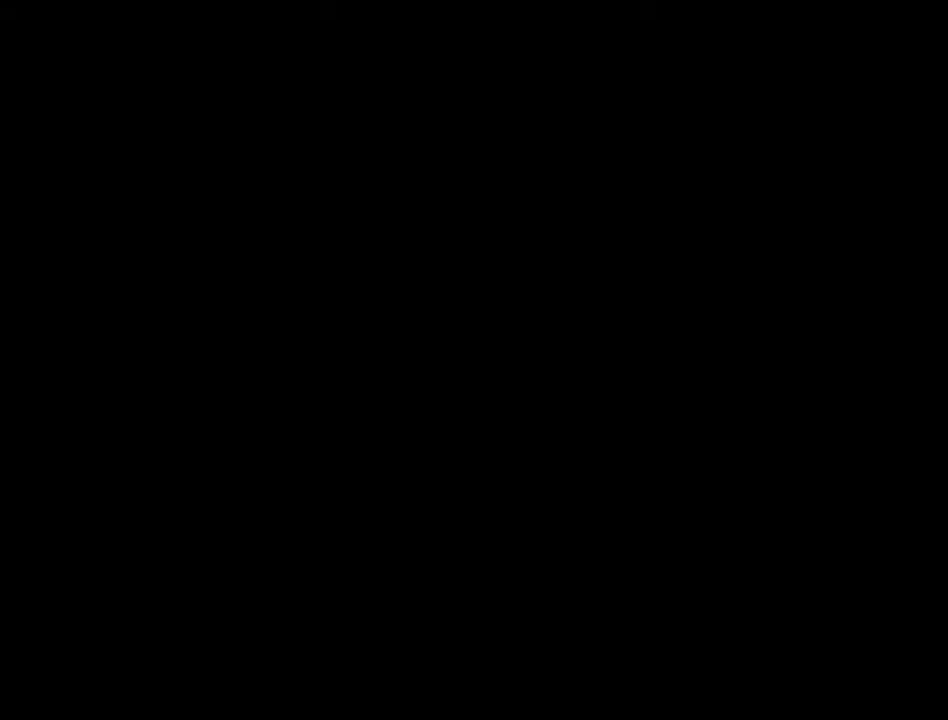
{"buttons": ["DPAD_DOWN"], "events": [[150, "DPAD_DOWN", "down"]]}
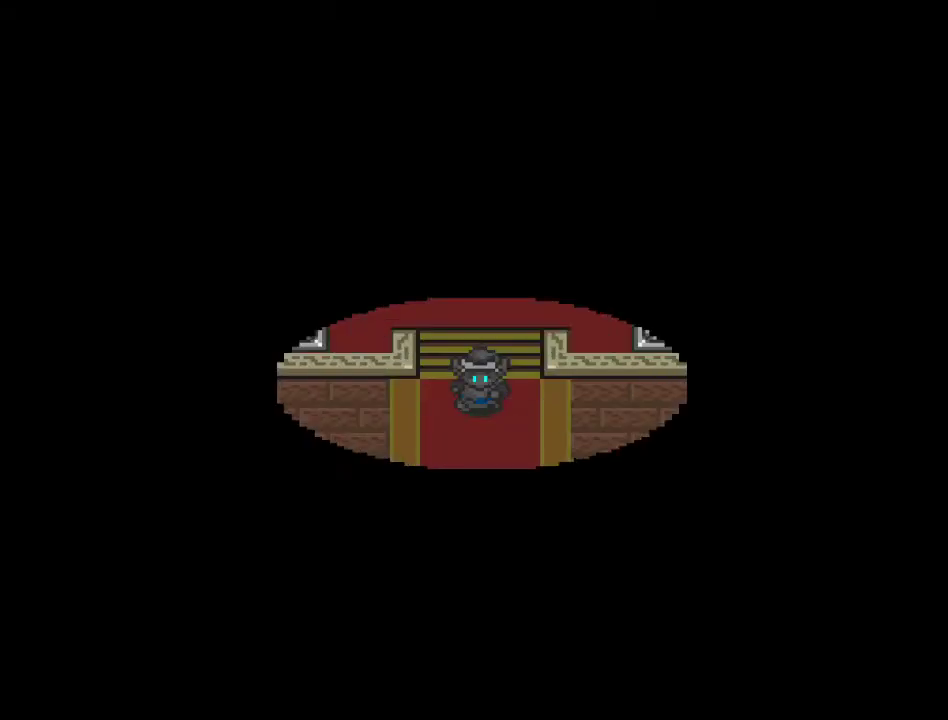
{"buttons": ["DPAD_DOWN"], "events": []}
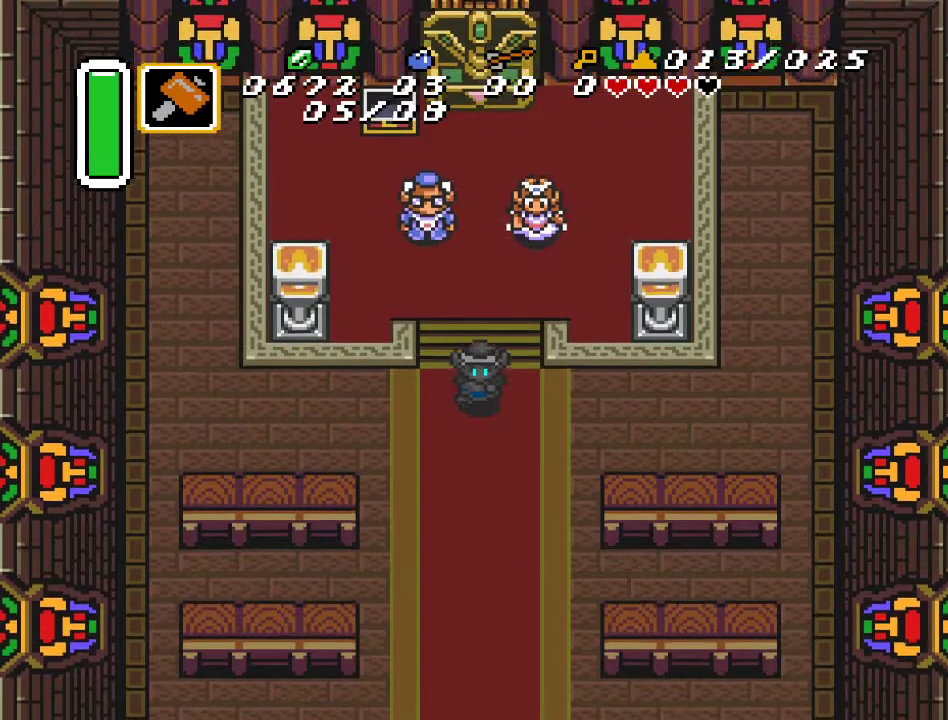
{"buttons": [], "events": [[100, "DPAD_DOWN", "up"]]}
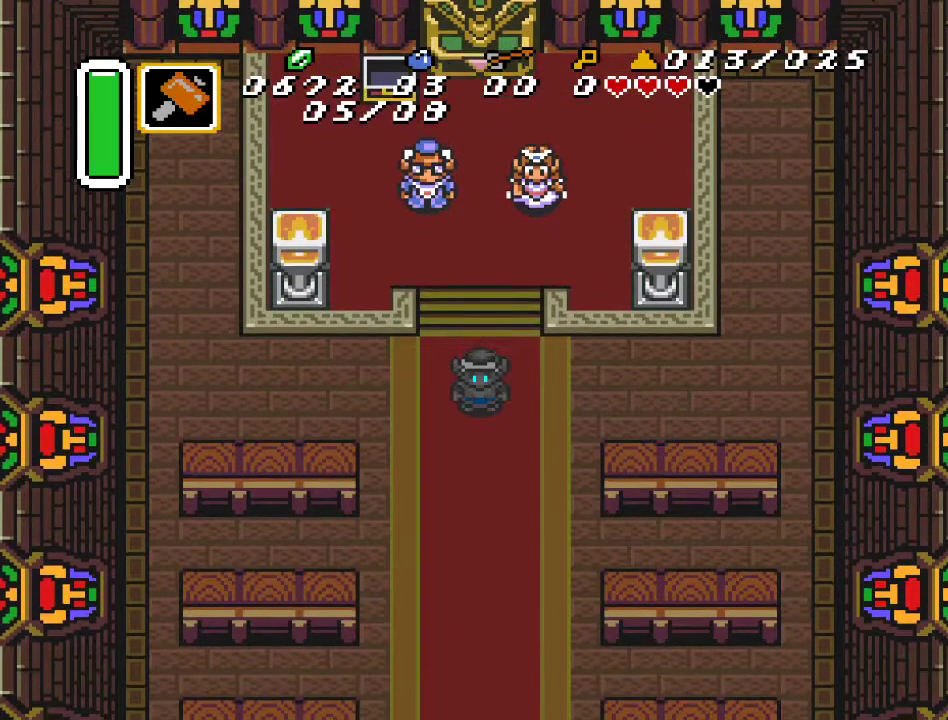
{"buttons": ["DPAD_DOWN"], "events": [[467, "DPAD_DOWN", "down"]]}
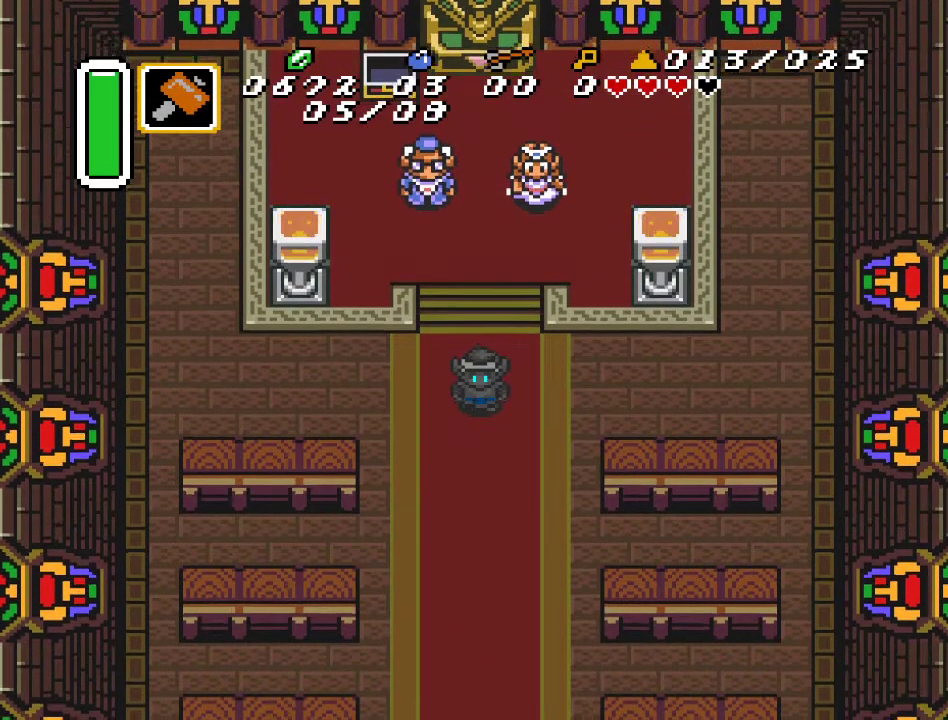
{"buttons": ["A"], "events": [[150, "A", "down"], [217, "DPAD_DOWN", "up"]]}
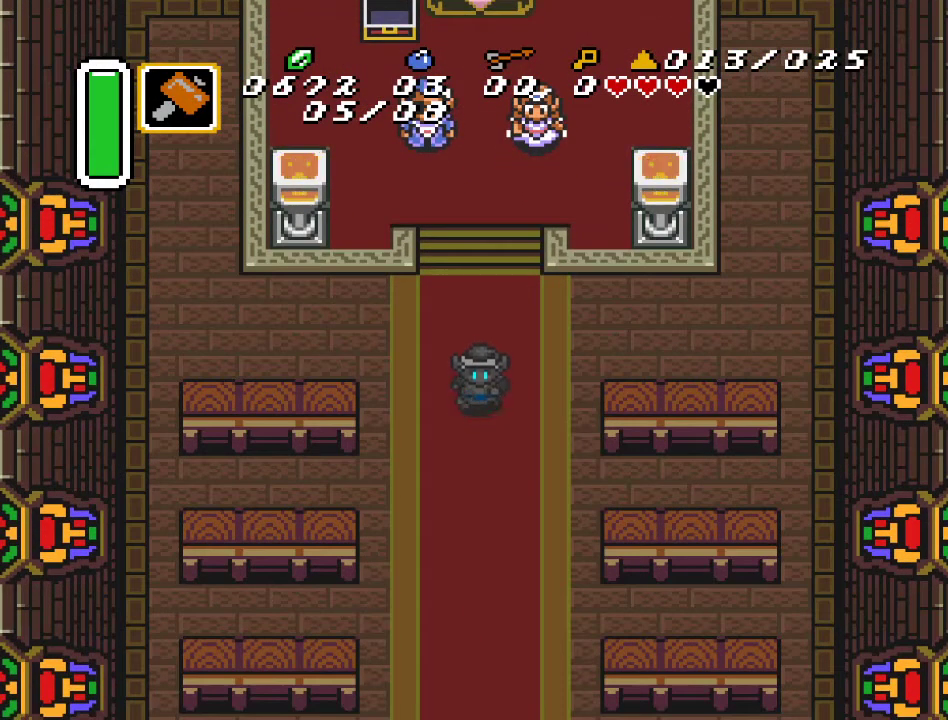
{"buttons": ["A"], "events": []}
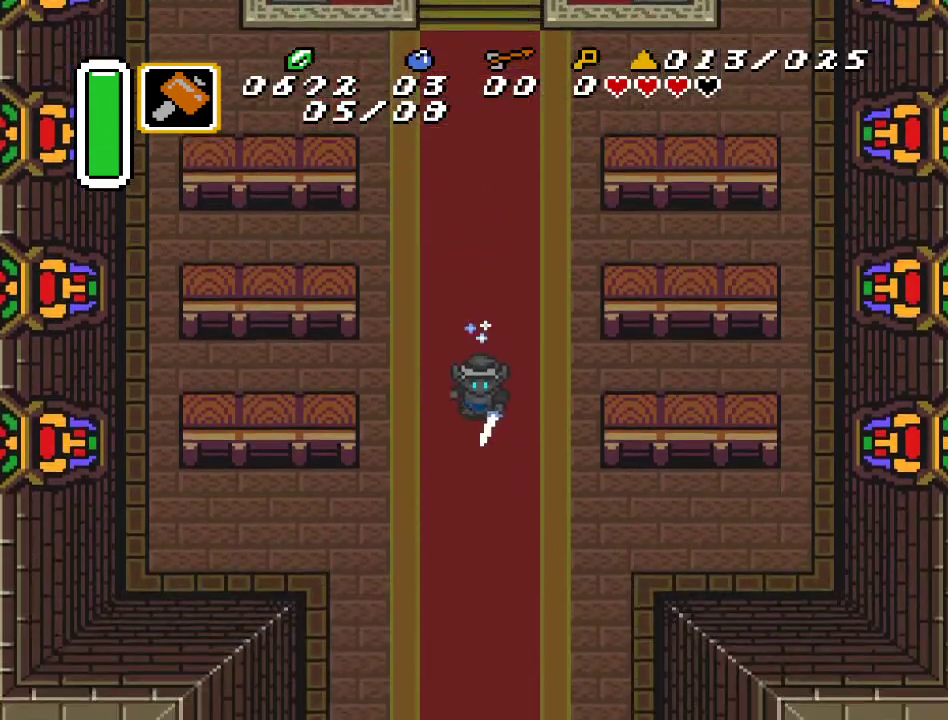
{"buttons": [], "events": [[350, "A", "up"]]}
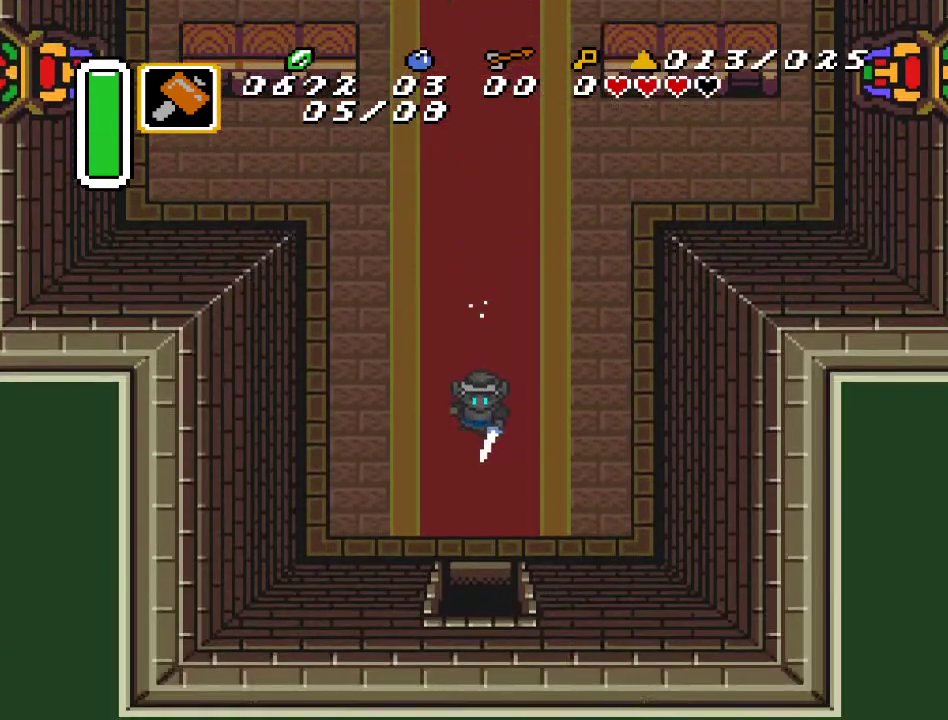
{"buttons": [], "events": []}
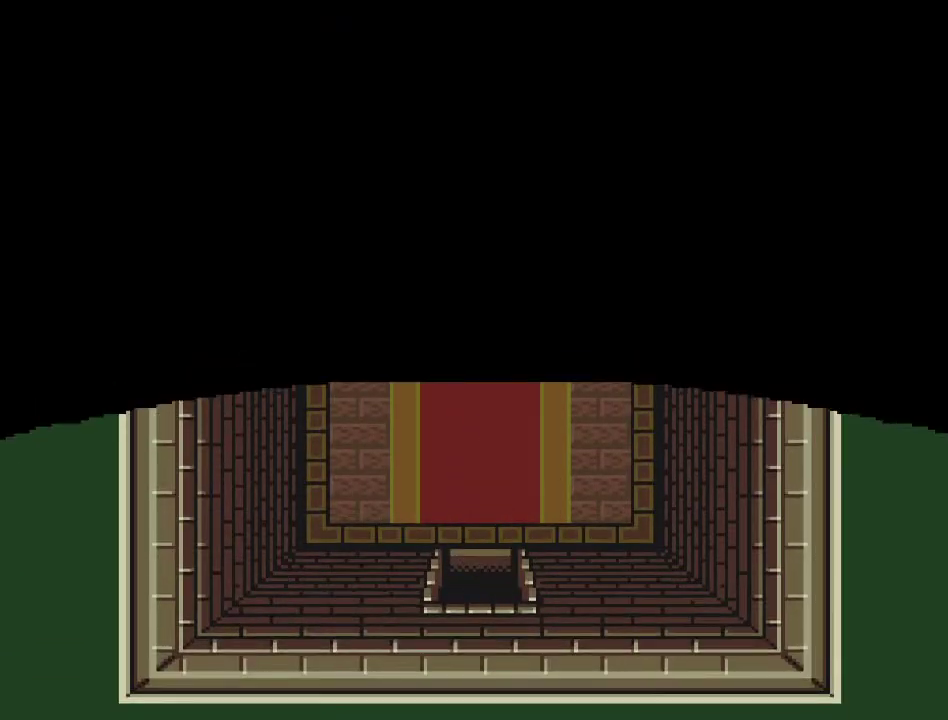
{"buttons": [], "events": []}
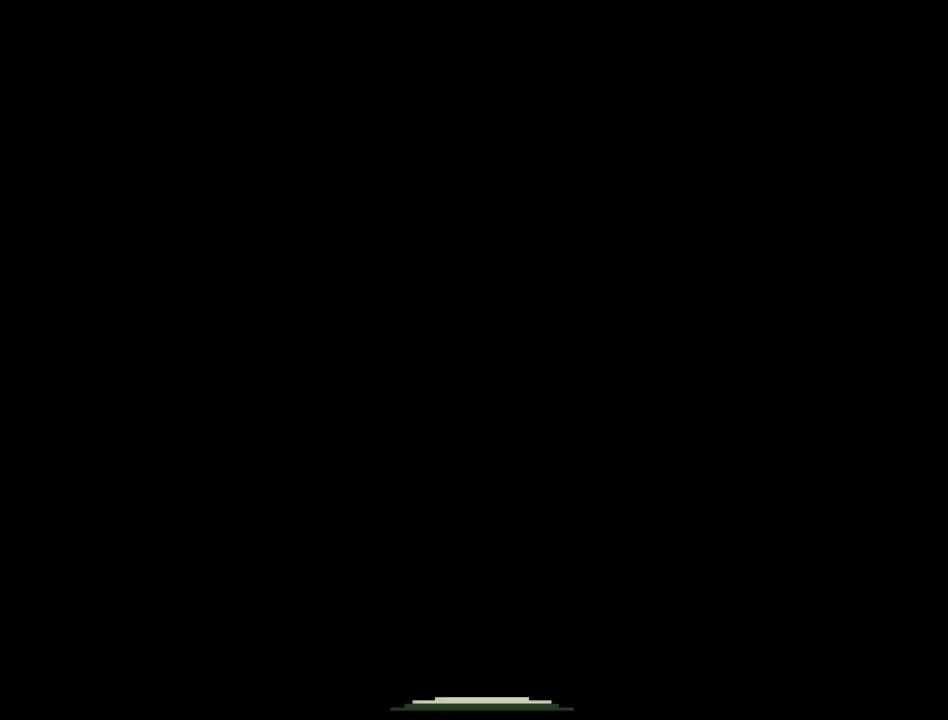
{"buttons": [], "events": []}
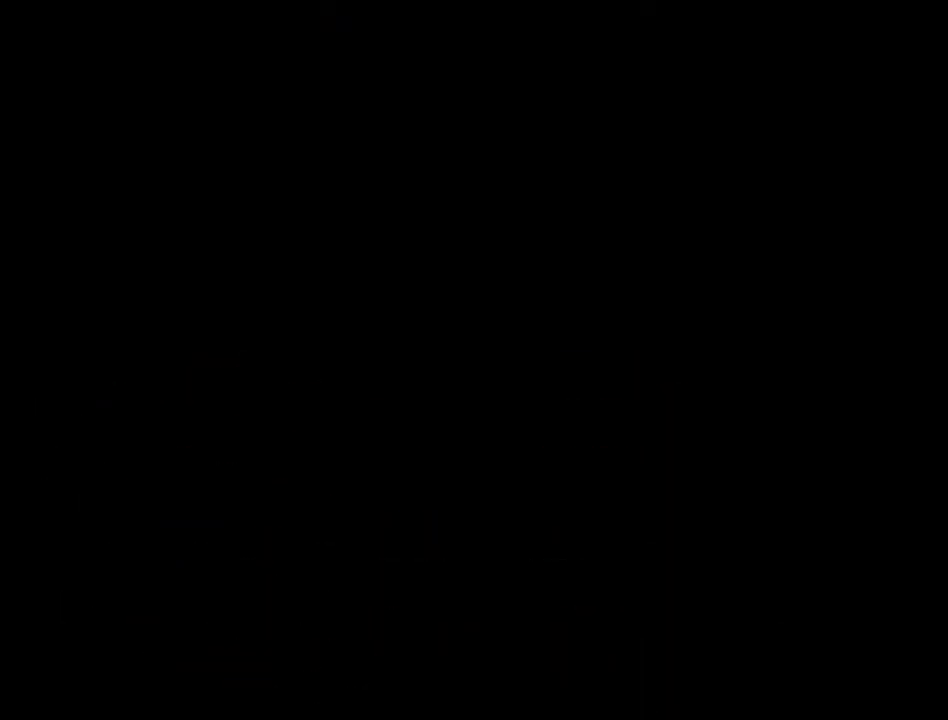
{"buttons": [], "events": []}
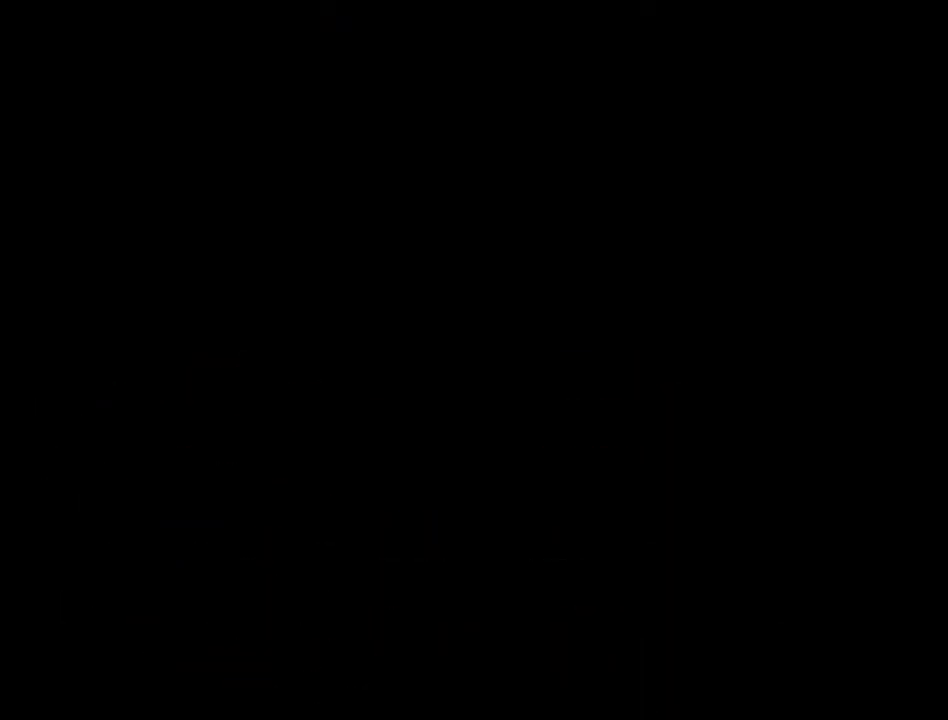
{"buttons": ["DPAD_DOWN"], "events": [[450, "DPAD_DOWN", "down"]]}
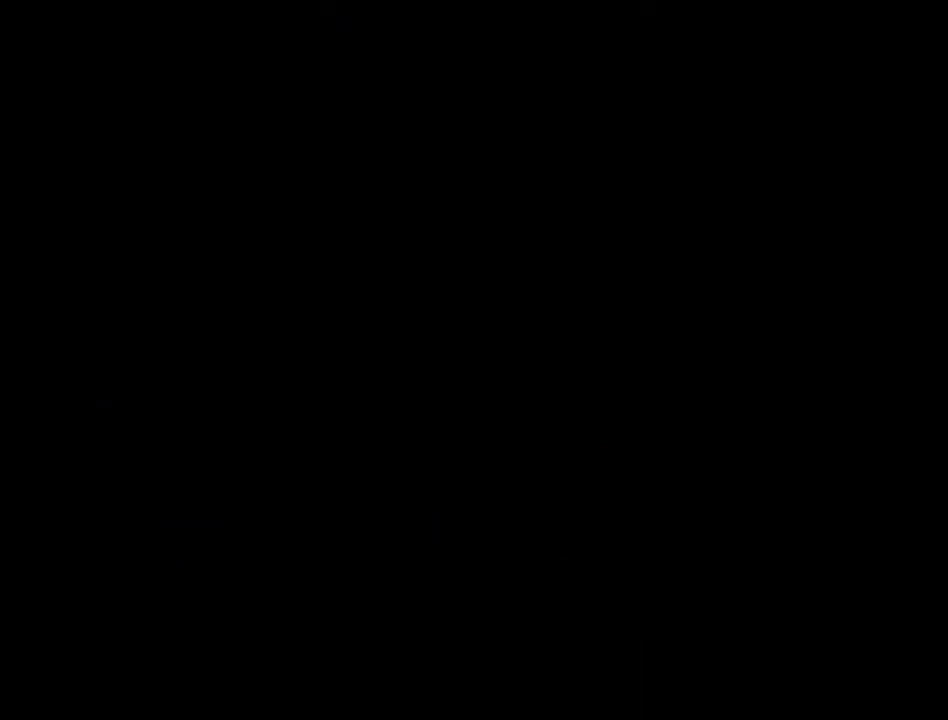
{"buttons": ["DPAD_DOWN"], "events": []}
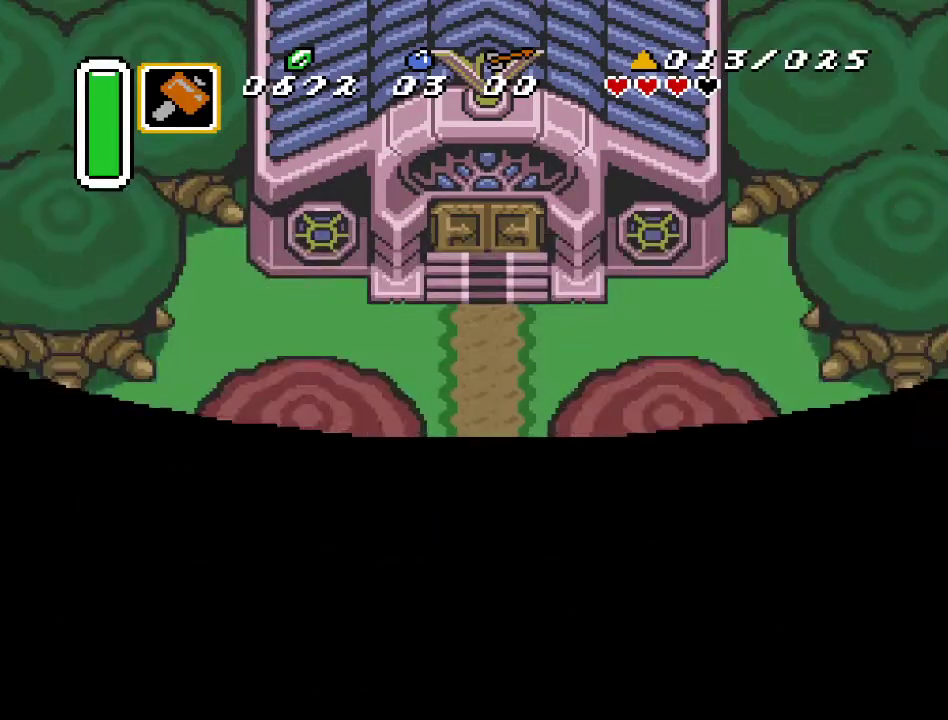
{"buttons": ["DPAD_DOWN"], "events": []}
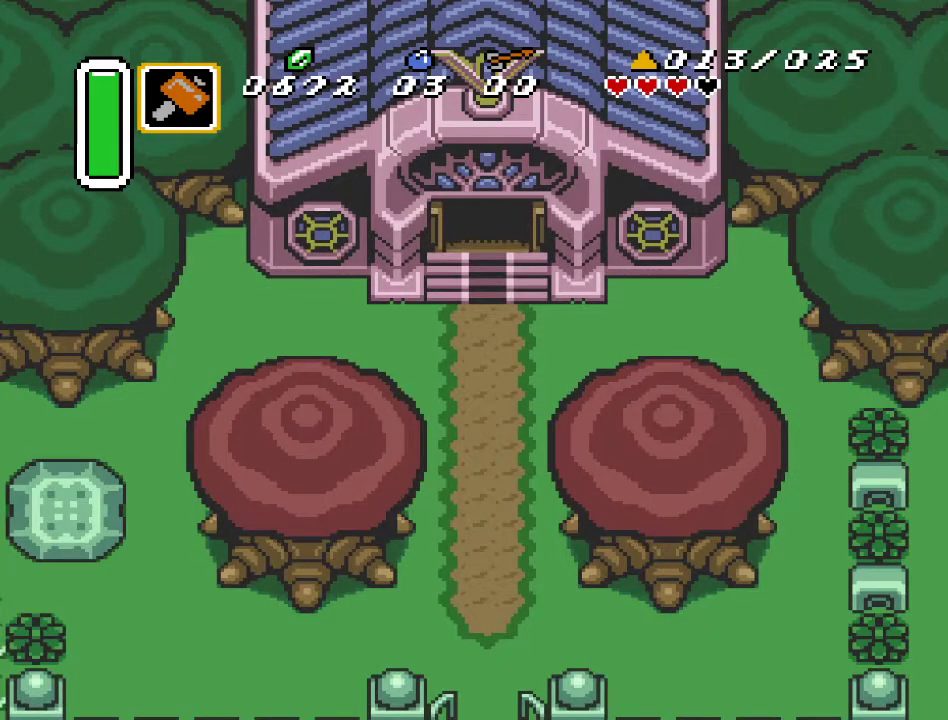
{"buttons": ["DPAD_DOWN"], "events": []}
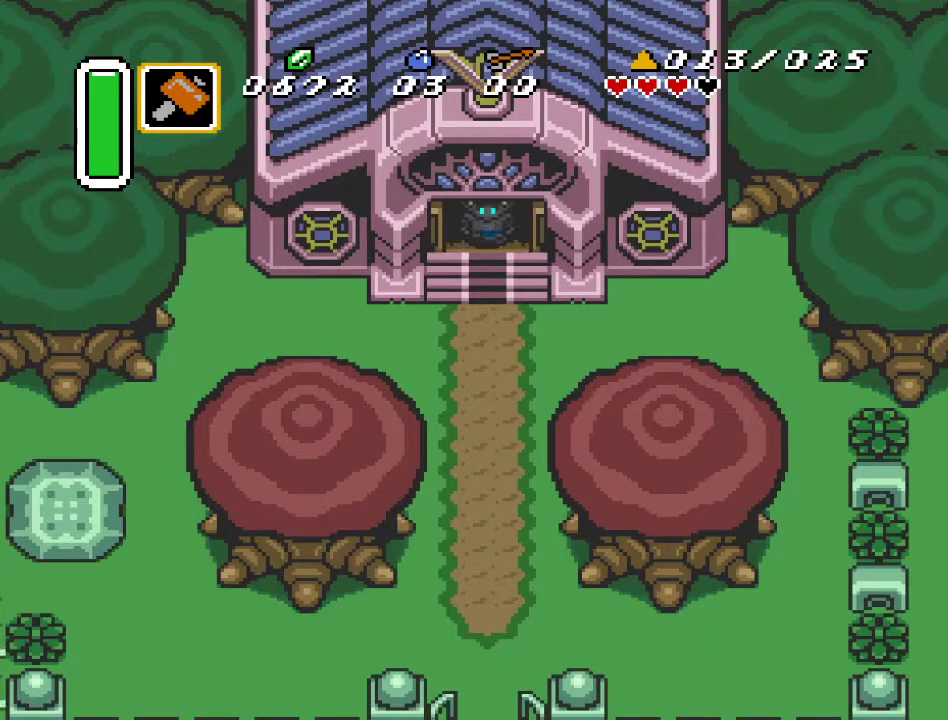
{"buttons": ["A", "DPAD_DOWN"], "events": [[383, "A", "down"]]}
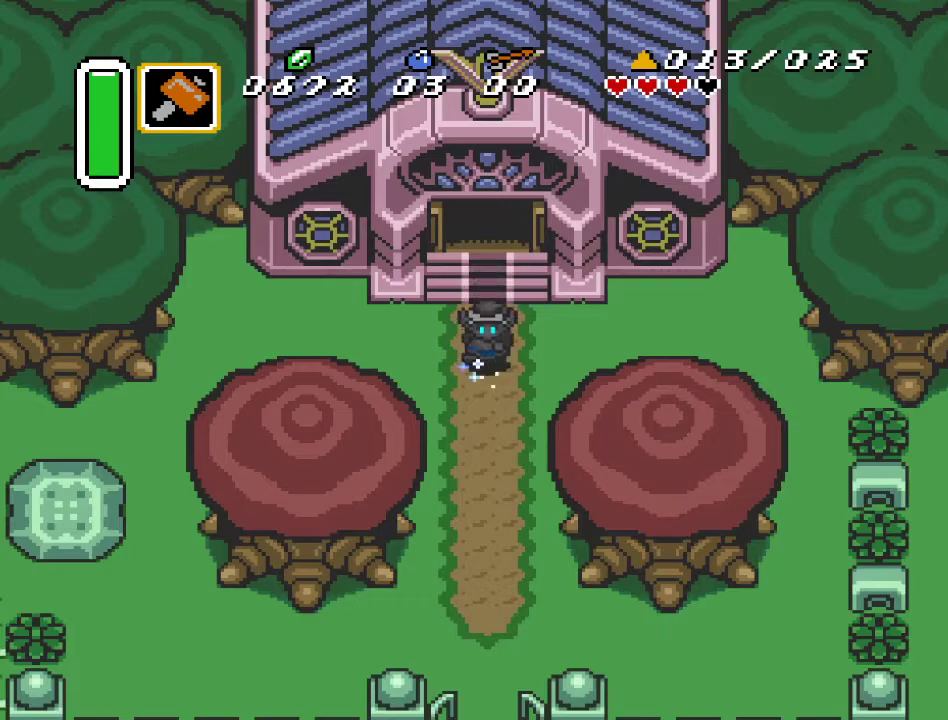
{"buttons": ["A"], "events": [[150, "DPAD_DOWN", "up"]]}
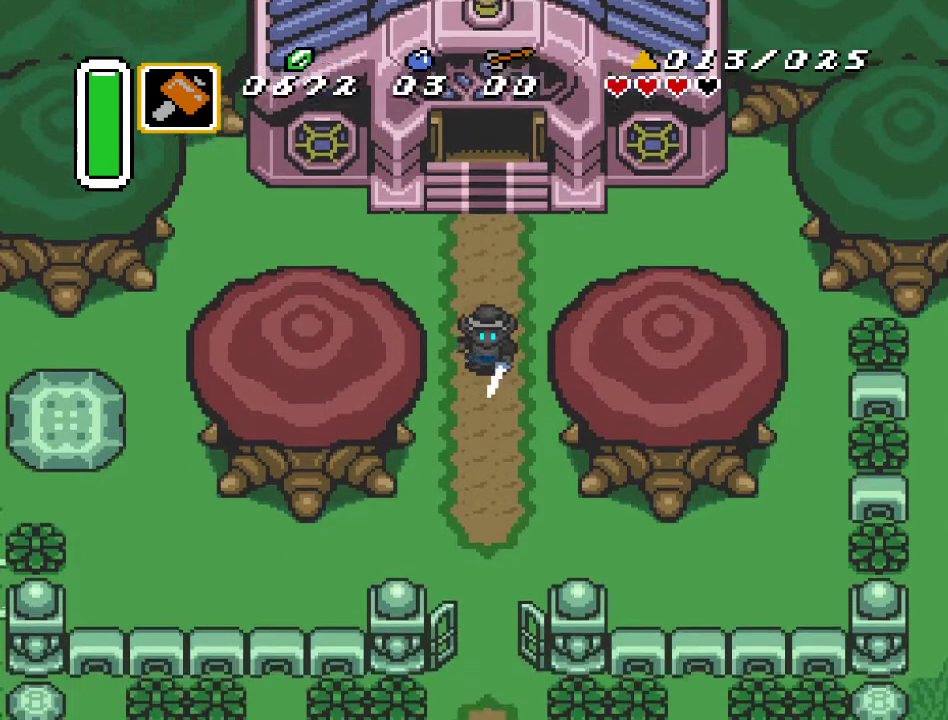
{"buttons": [], "events": [[250, "A", "up"]]}
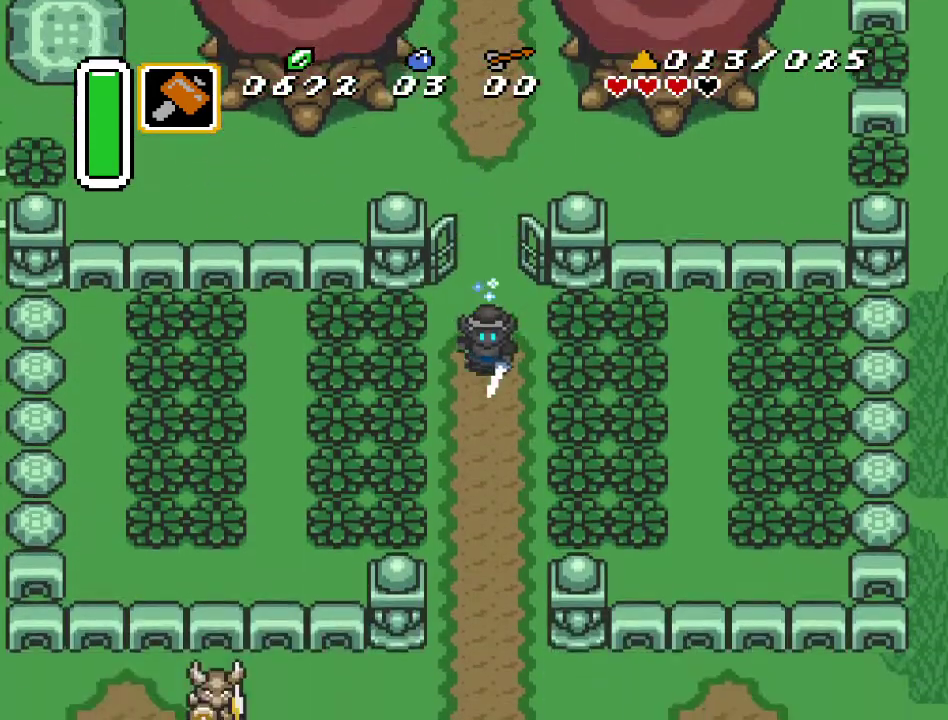
{"buttons": [], "events": []}
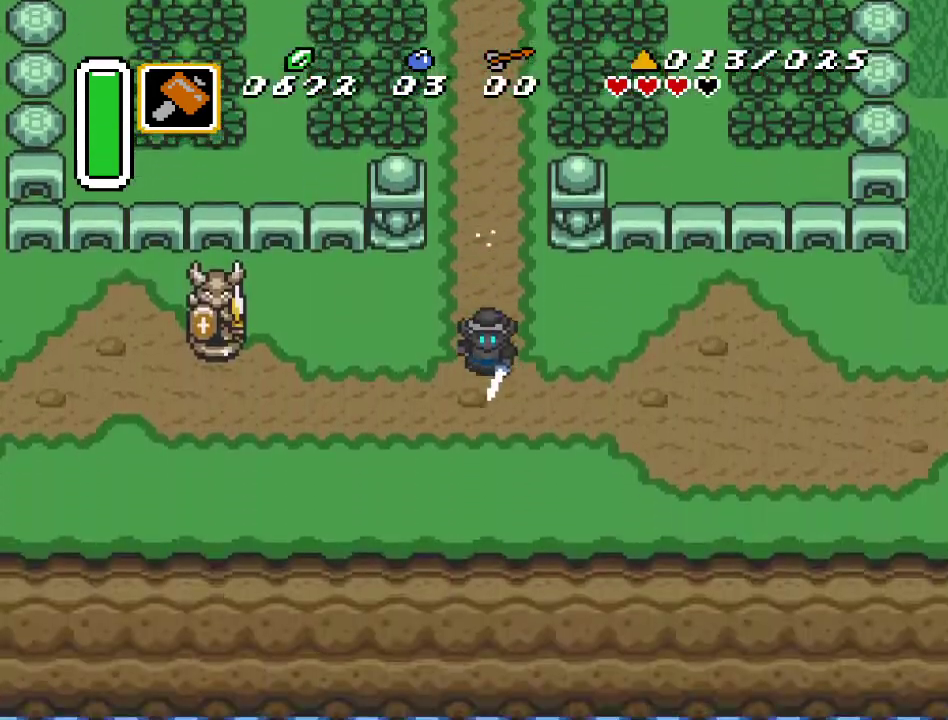
{"buttons": ["A"], "events": [[67, "DPAD_LEFT", "down"], [133, "A", "down"], [217, "DPAD_LEFT", "up"]]}
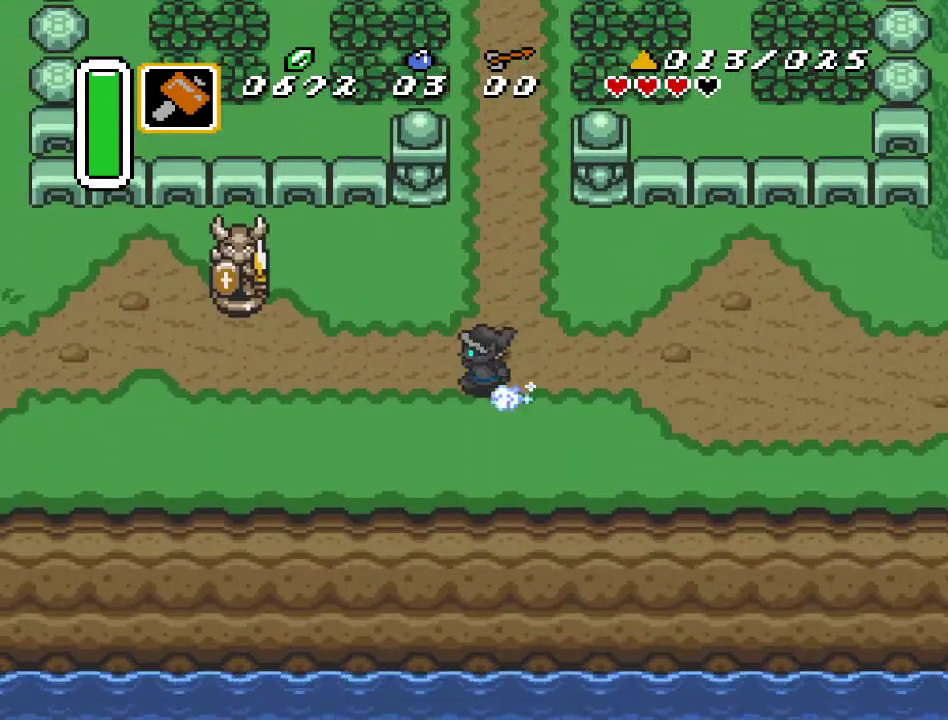
{"buttons": ["A"], "events": []}
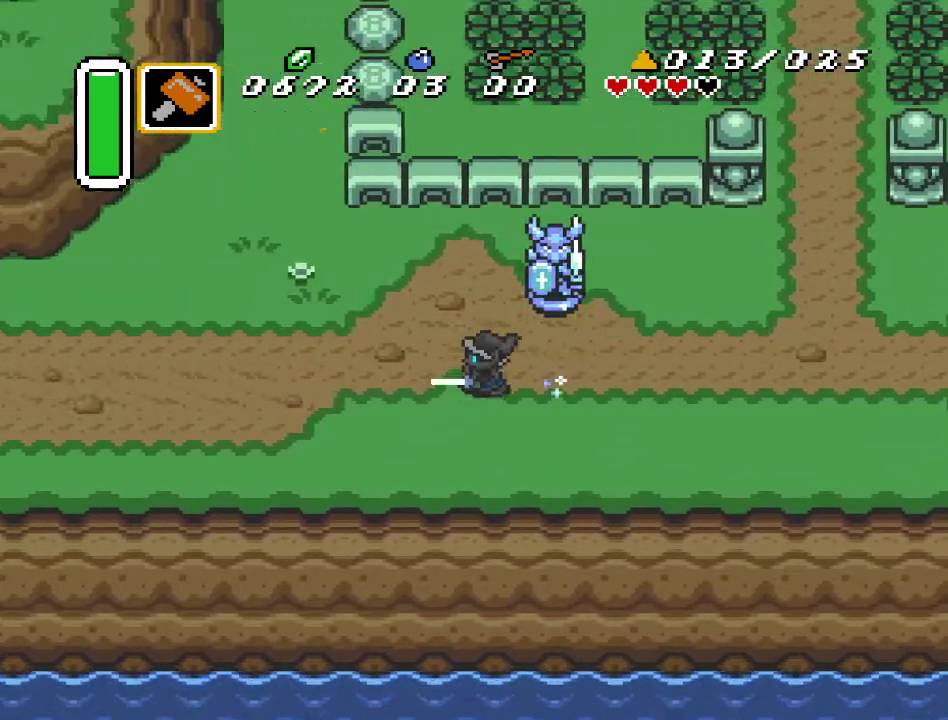
{"buttons": [], "events": [[183, "A", "up"]]}